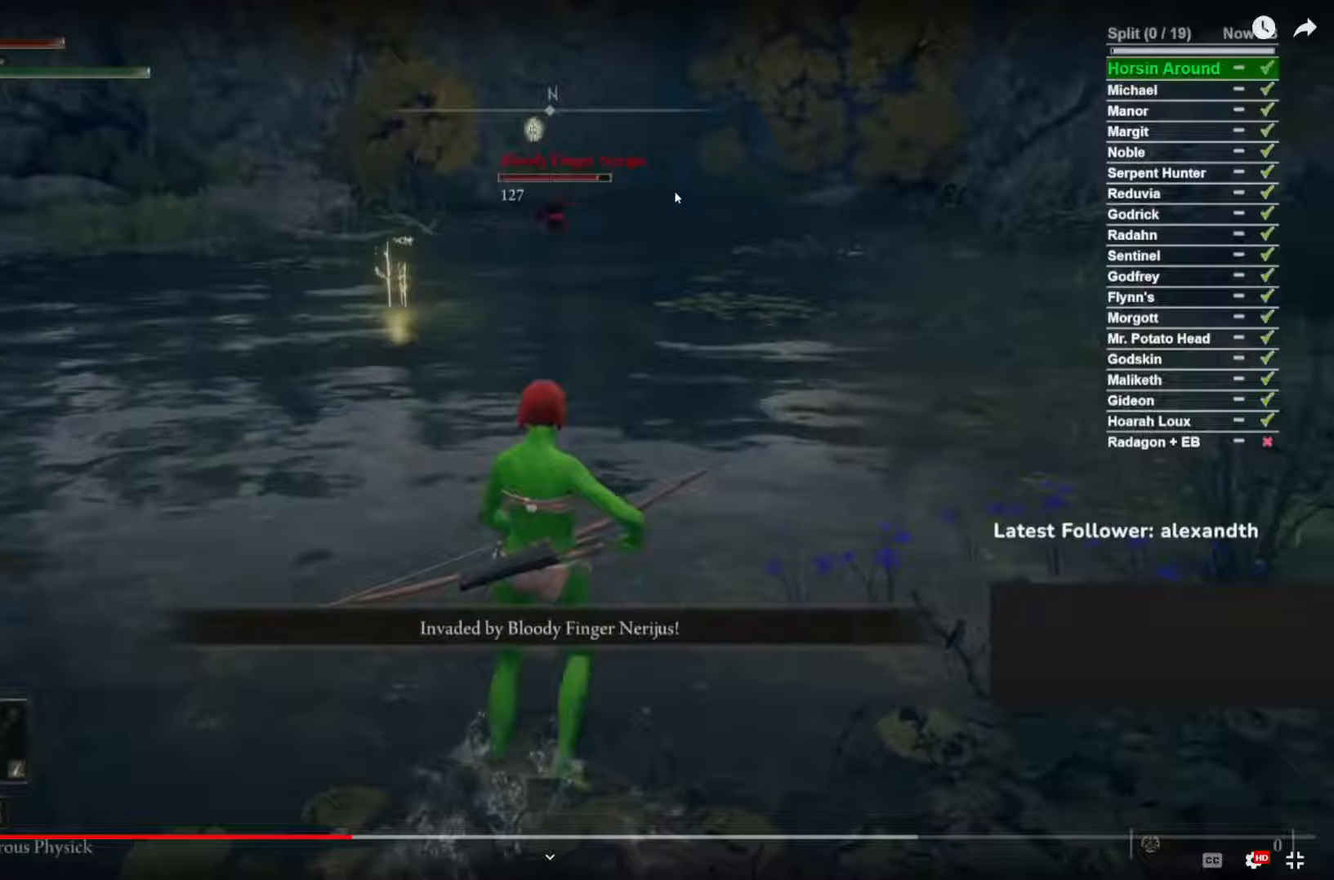
Gameplay with a controller (Xbox layout); each line is a JSON object with the inputs held at the frame after it (dt_ms = milliseconds from this image to that frame). "events" lists button and stick changes between this image and that frame as [ms after this image, input, new state], when the widget could be followed in between. Not read: L1.
{"dt_ms": 500, "buttons": [], "left_stick": "up", "right_stick": "center", "events": []}
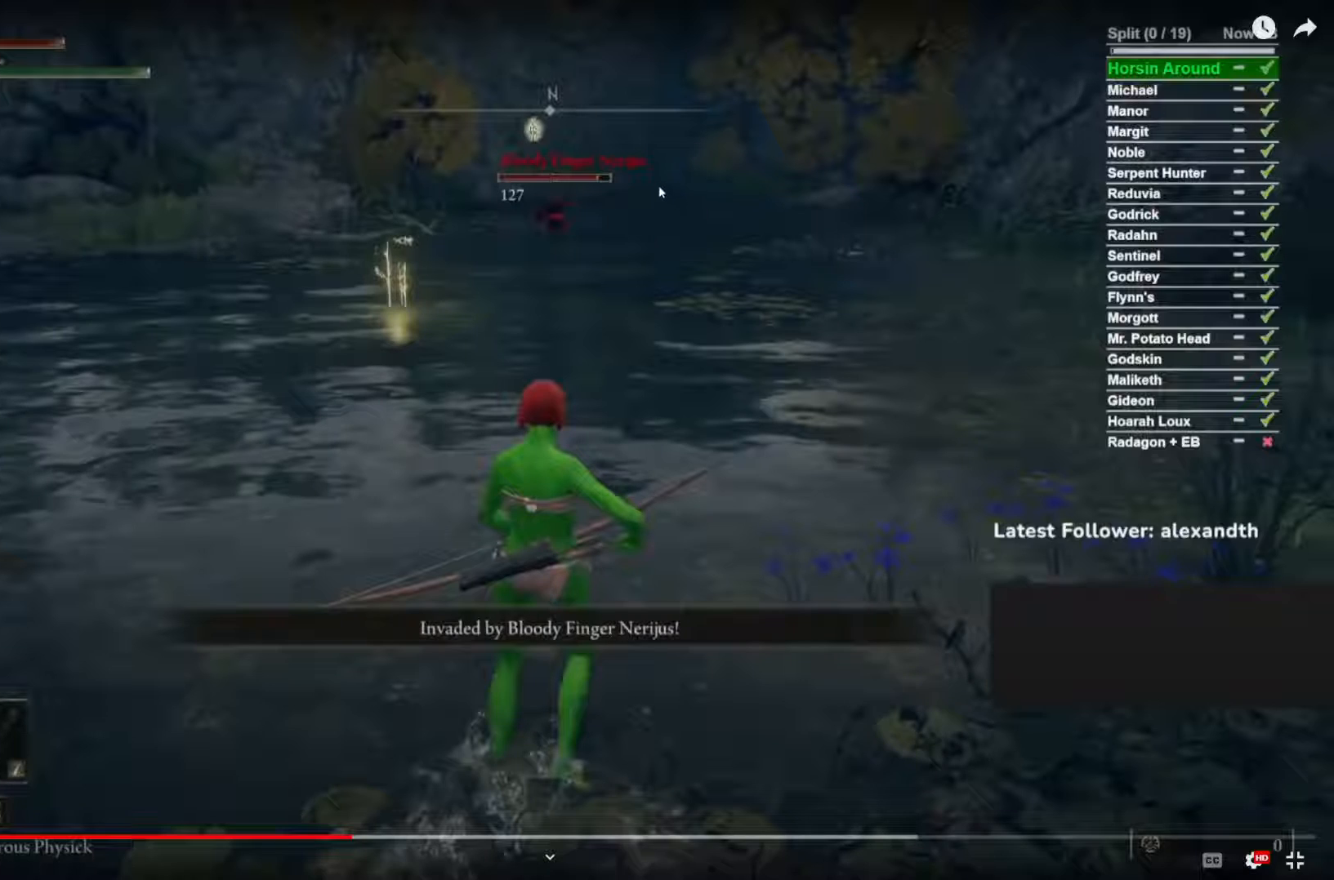
{"dt_ms": 500, "buttons": [], "left_stick": "up", "right_stick": "center", "events": []}
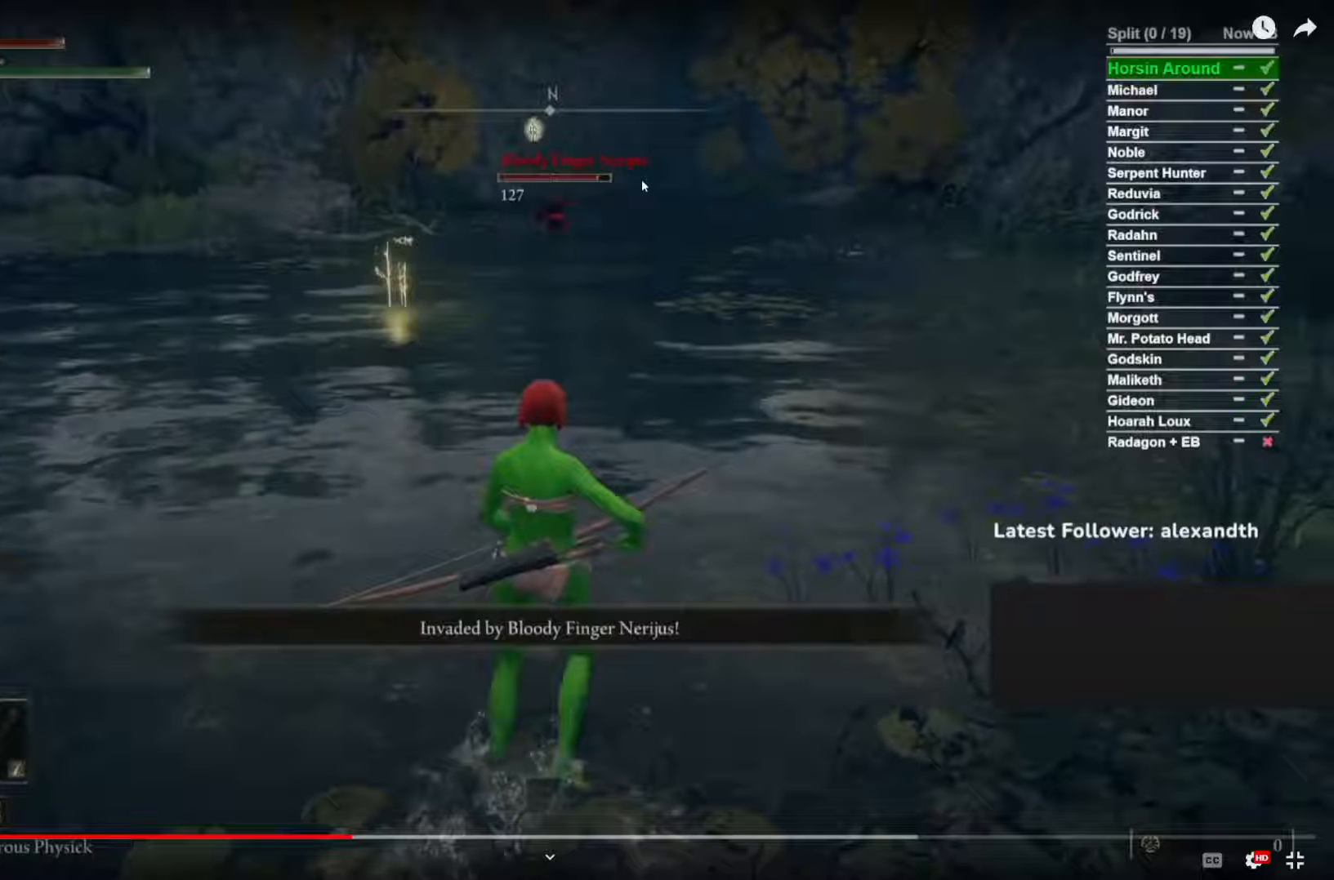
{"dt_ms": 500, "buttons": [], "left_stick": "up", "right_stick": "center", "events": []}
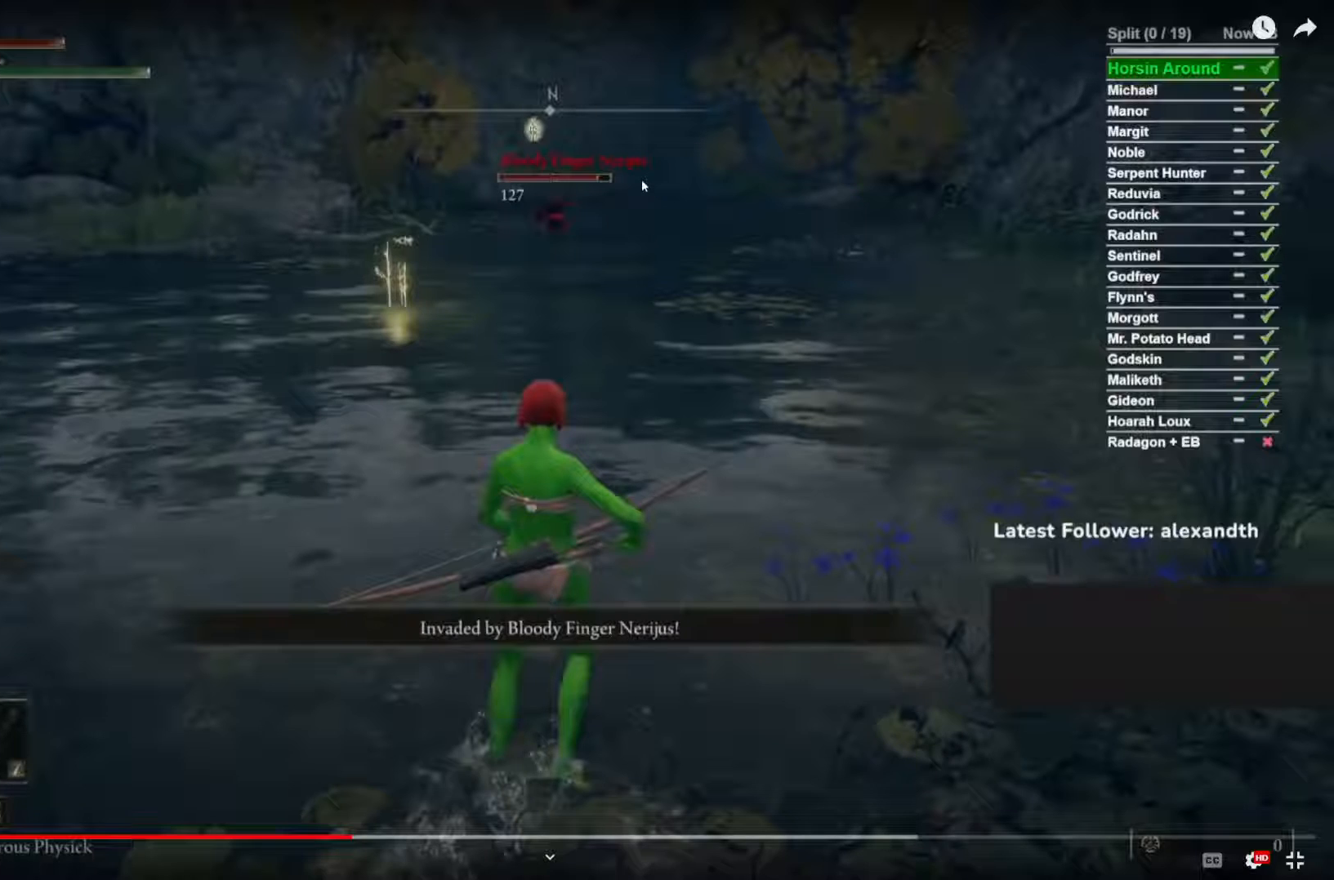
{"dt_ms": 500, "buttons": [], "left_stick": "up", "right_stick": "center", "events": []}
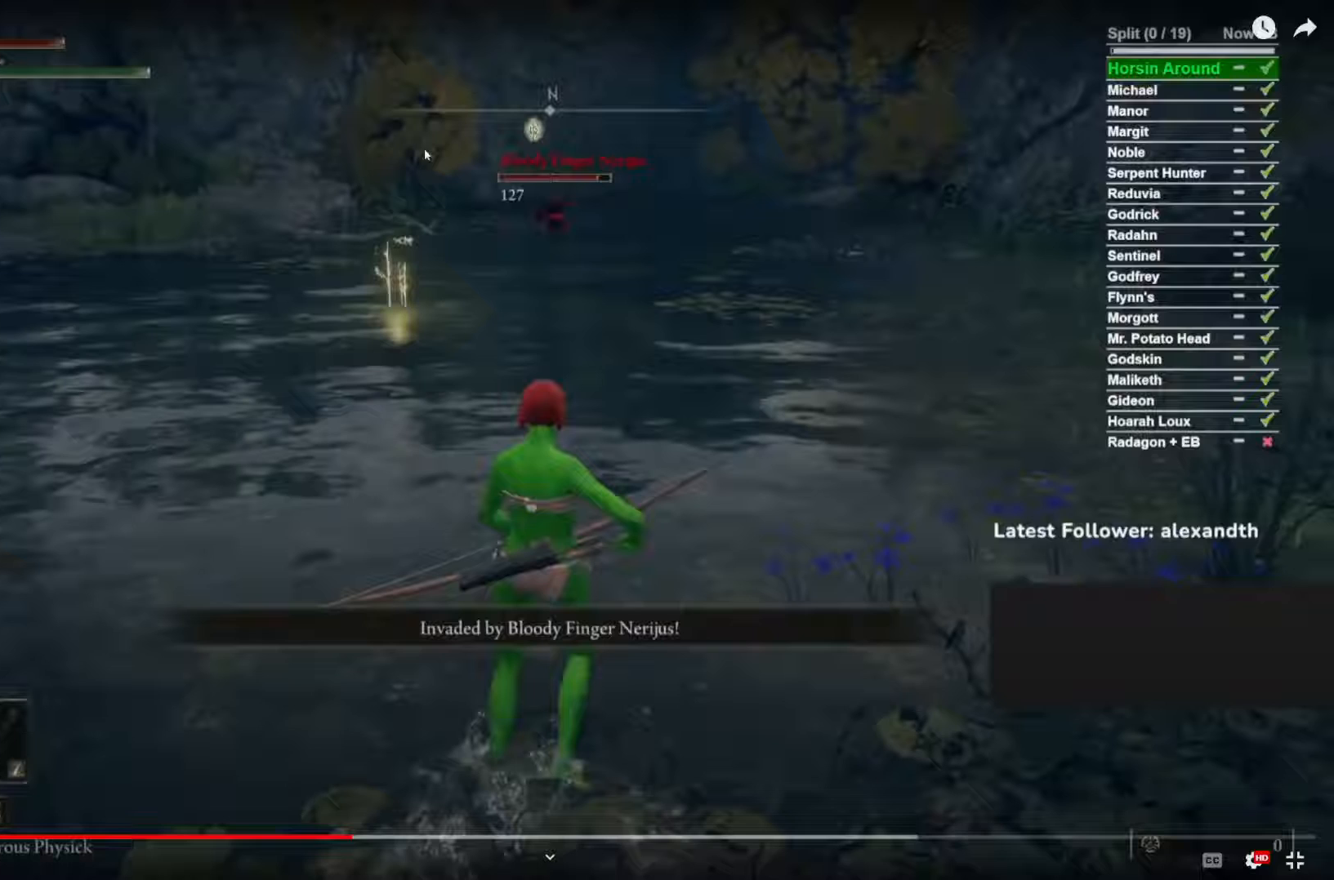
{"dt_ms": 500, "buttons": [], "left_stick": "up", "right_stick": "center", "events": []}
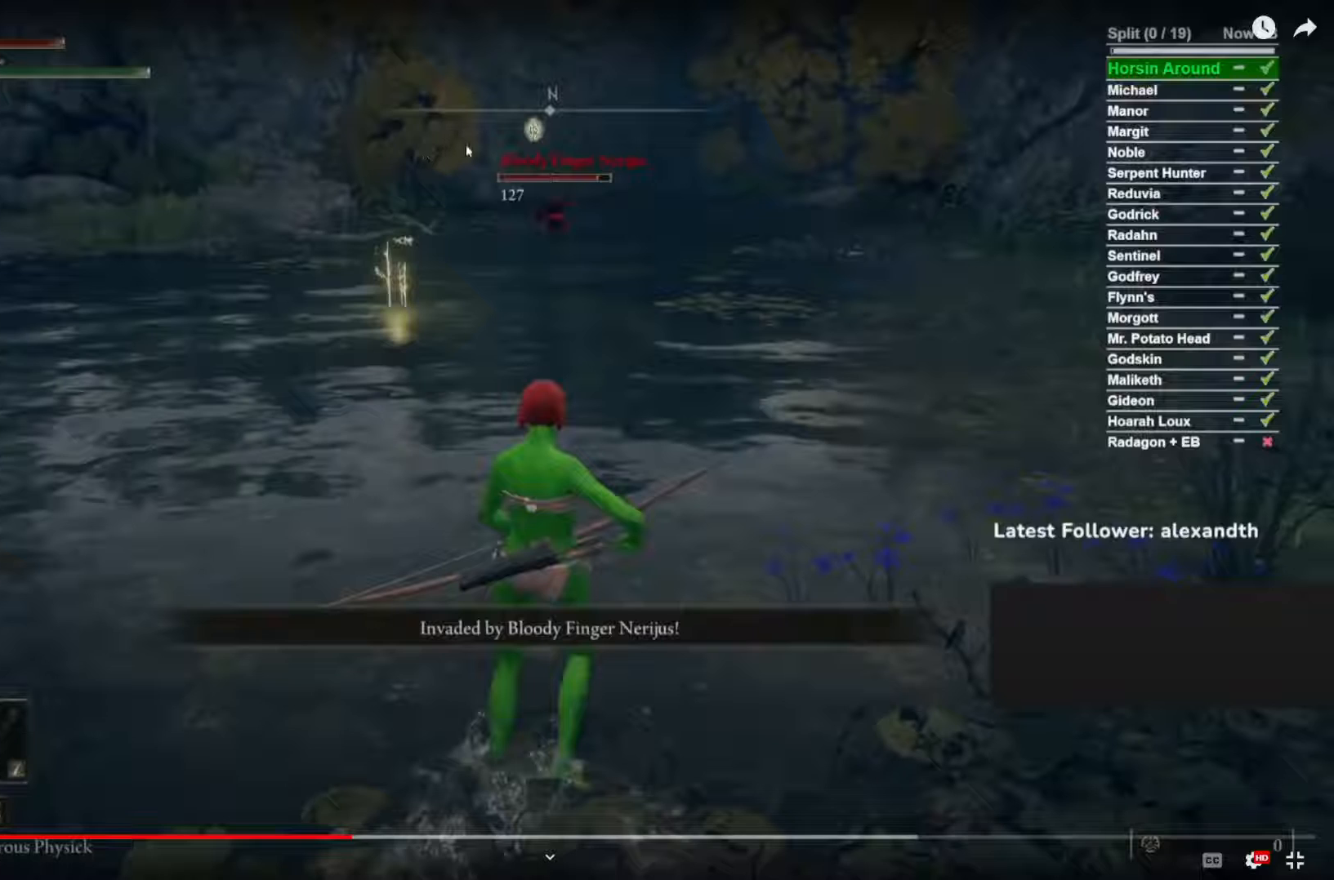
{"dt_ms": 500, "buttons": [], "left_stick": "up", "right_stick": "center", "events": []}
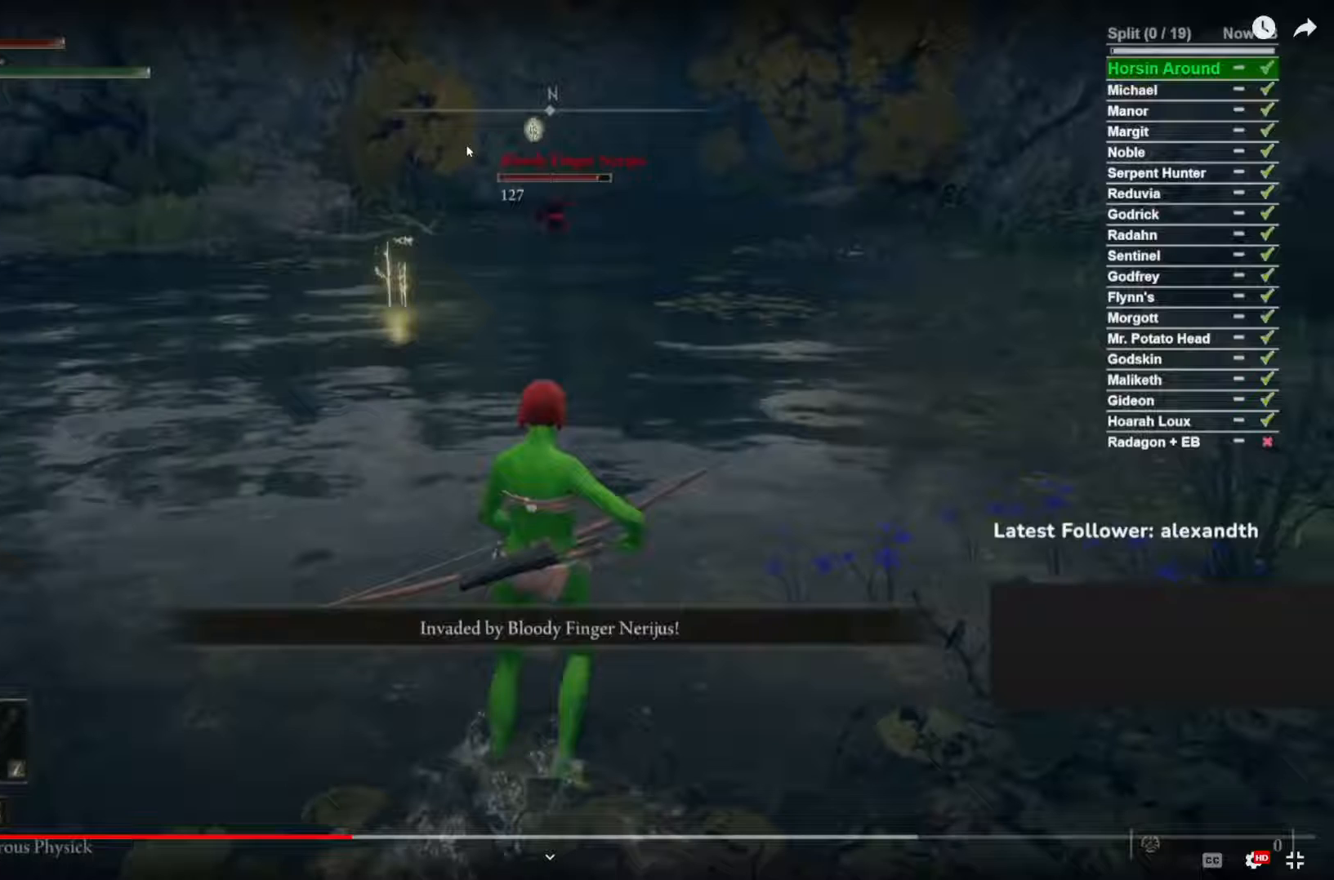
{"dt_ms": 500, "buttons": [], "left_stick": "up", "right_stick": "center", "events": []}
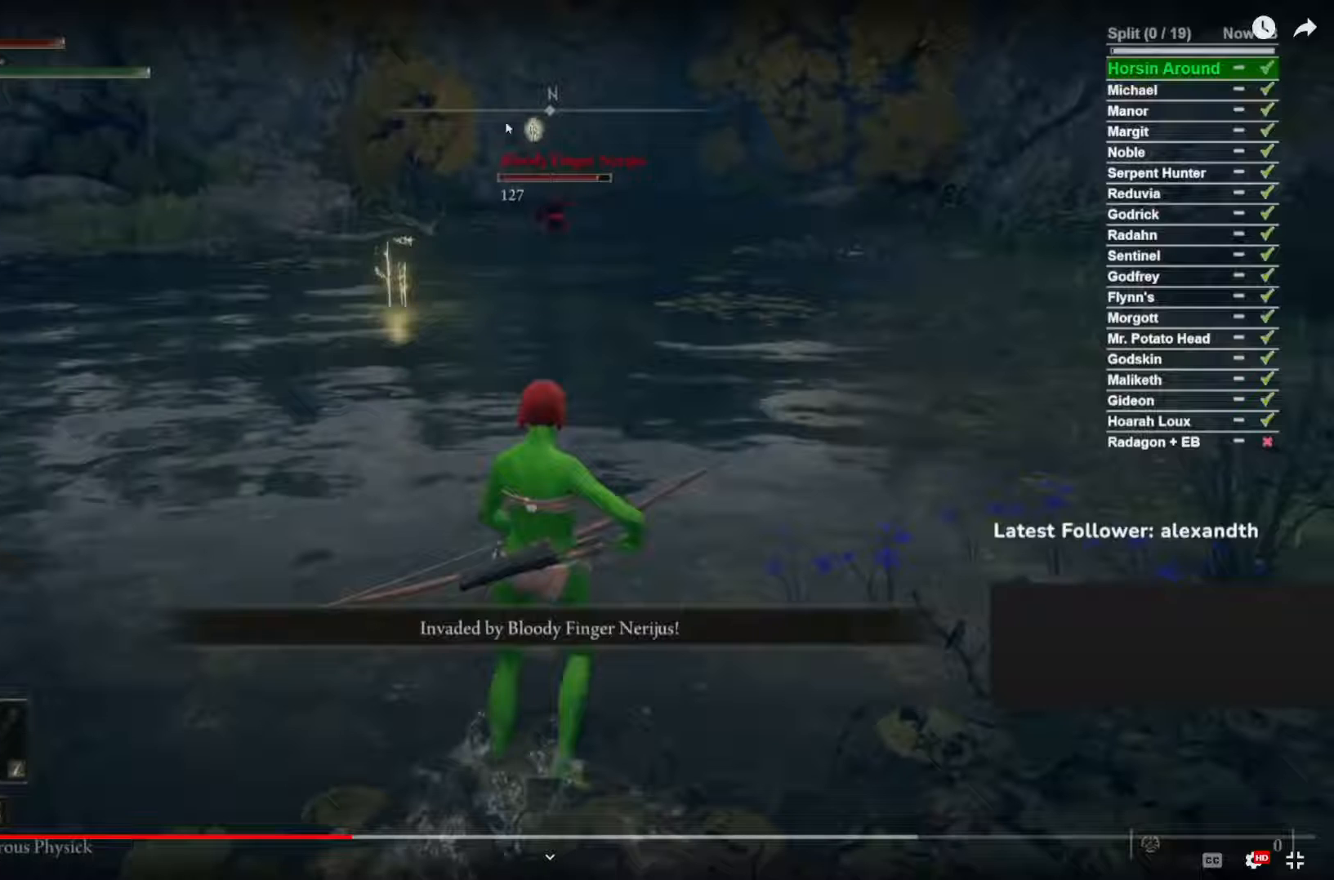
{"dt_ms": 500, "buttons": [], "left_stick": "up", "right_stick": "center", "events": []}
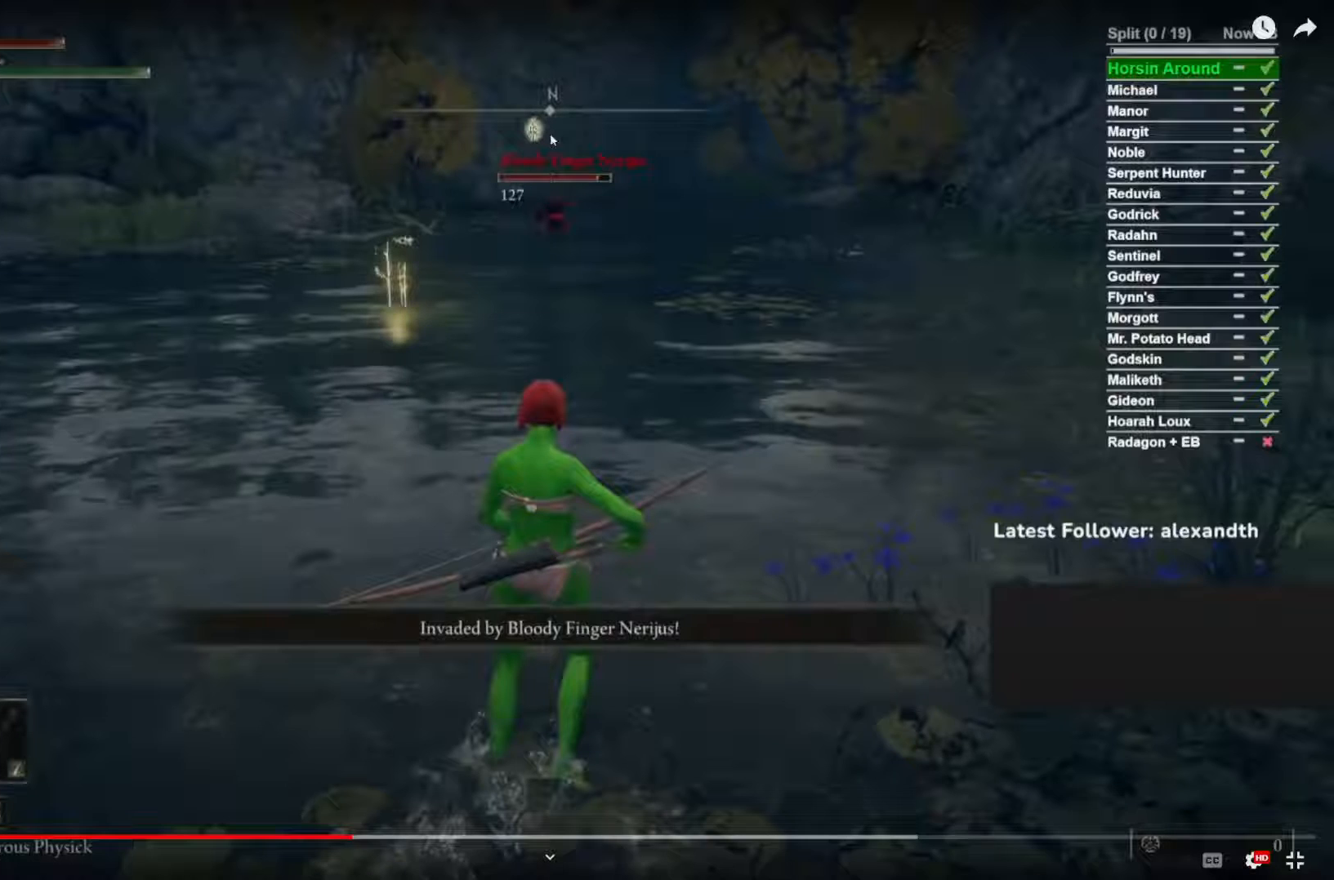
{"dt_ms": 500, "buttons": [], "left_stick": "up", "right_stick": "center", "events": []}
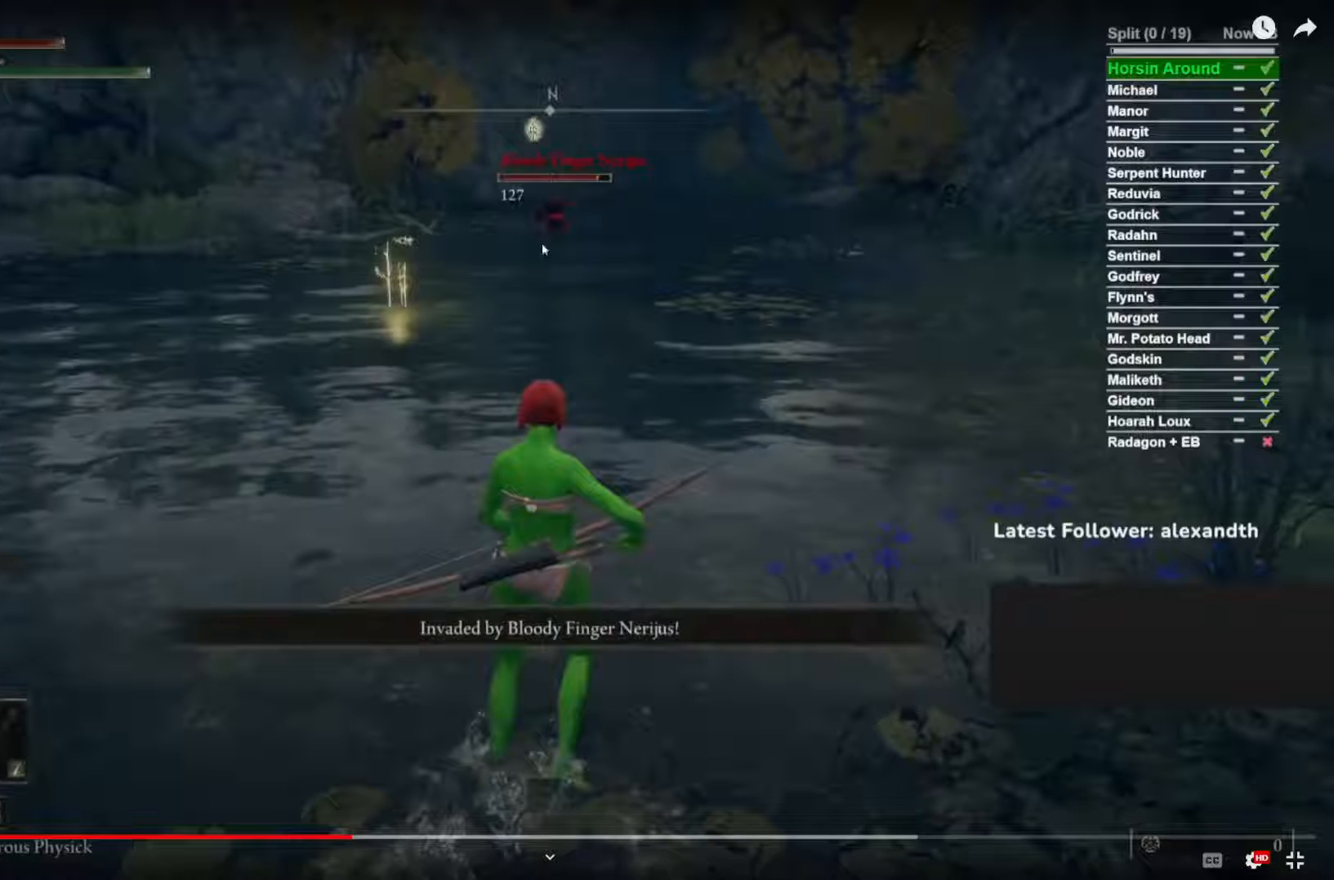
{"dt_ms": 500, "buttons": [], "left_stick": "up", "right_stick": "center", "events": []}
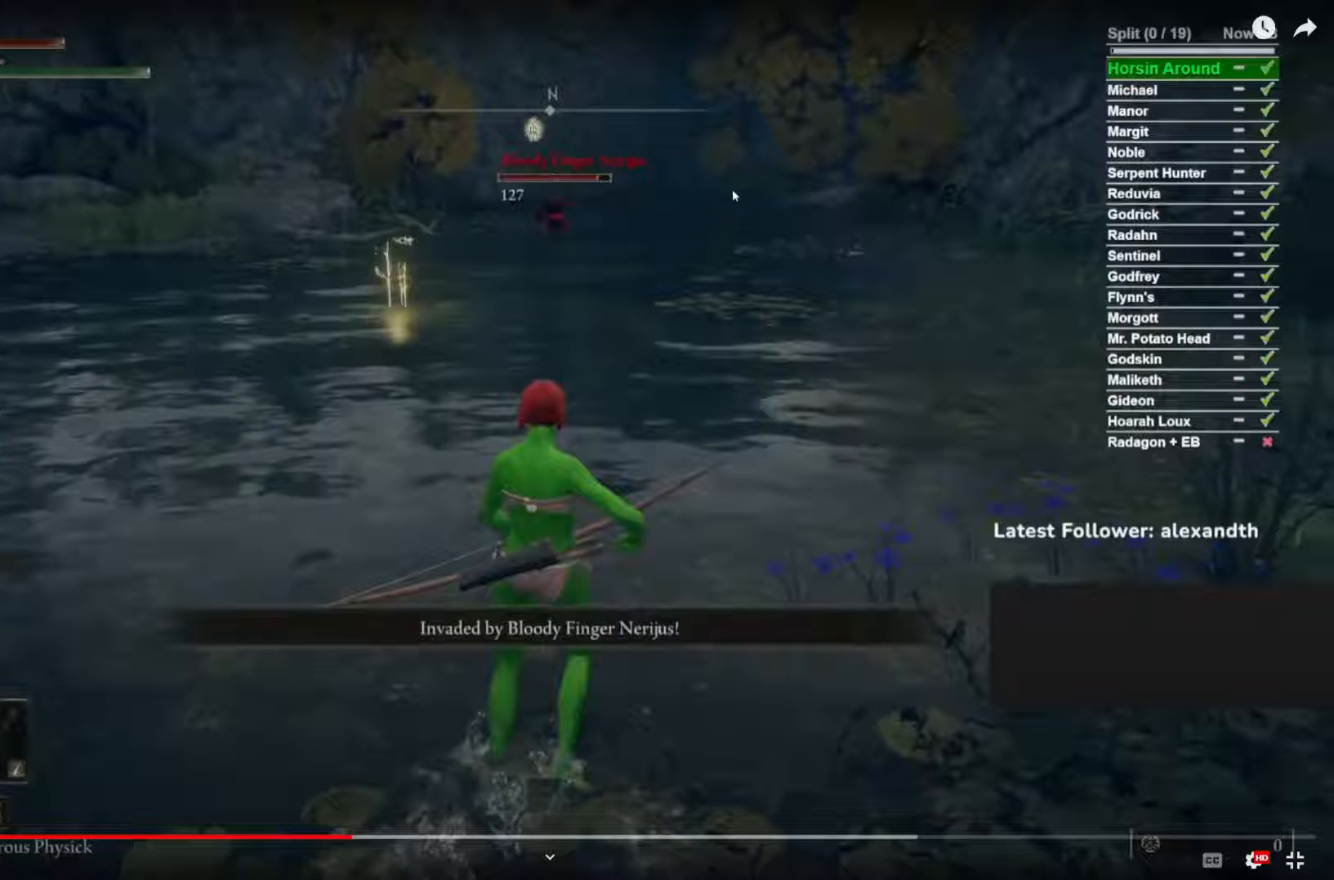
{"dt_ms": 500, "buttons": [], "left_stick": "up", "right_stick": "center", "events": []}
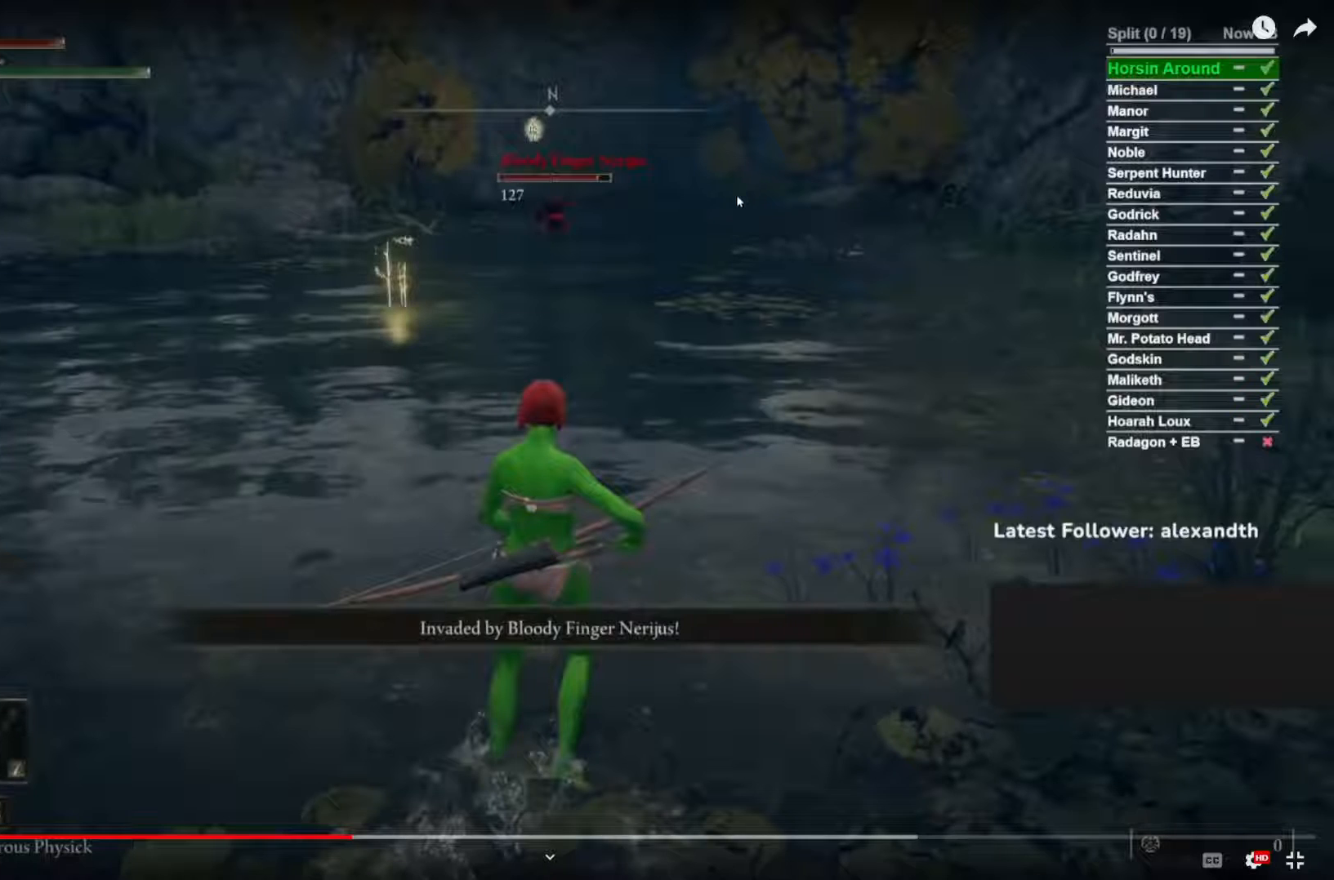
{"dt_ms": 500, "buttons": [], "left_stick": "up", "right_stick": "center", "events": []}
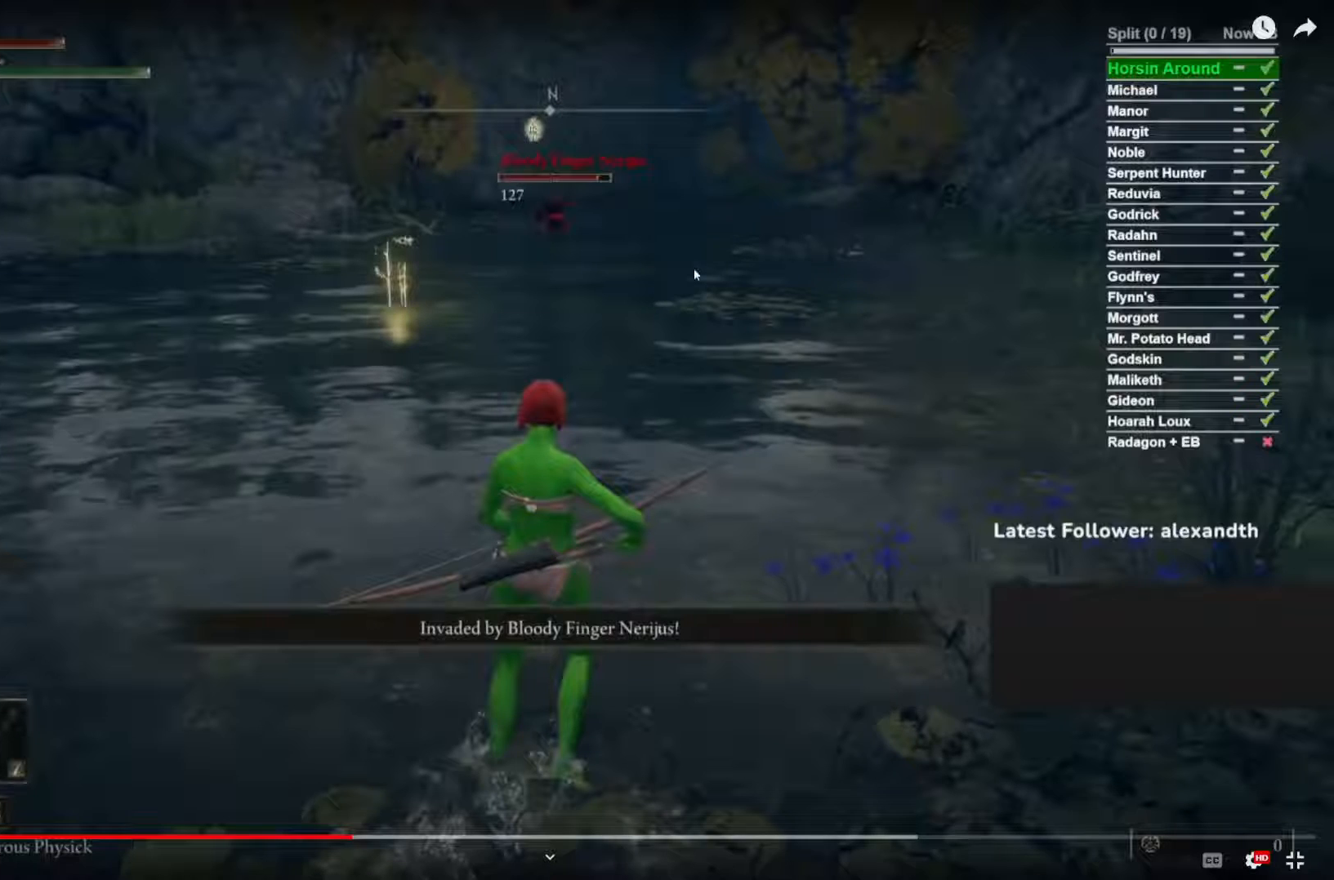
{"dt_ms": 500, "buttons": [], "left_stick": "up", "right_stick": "center", "events": []}
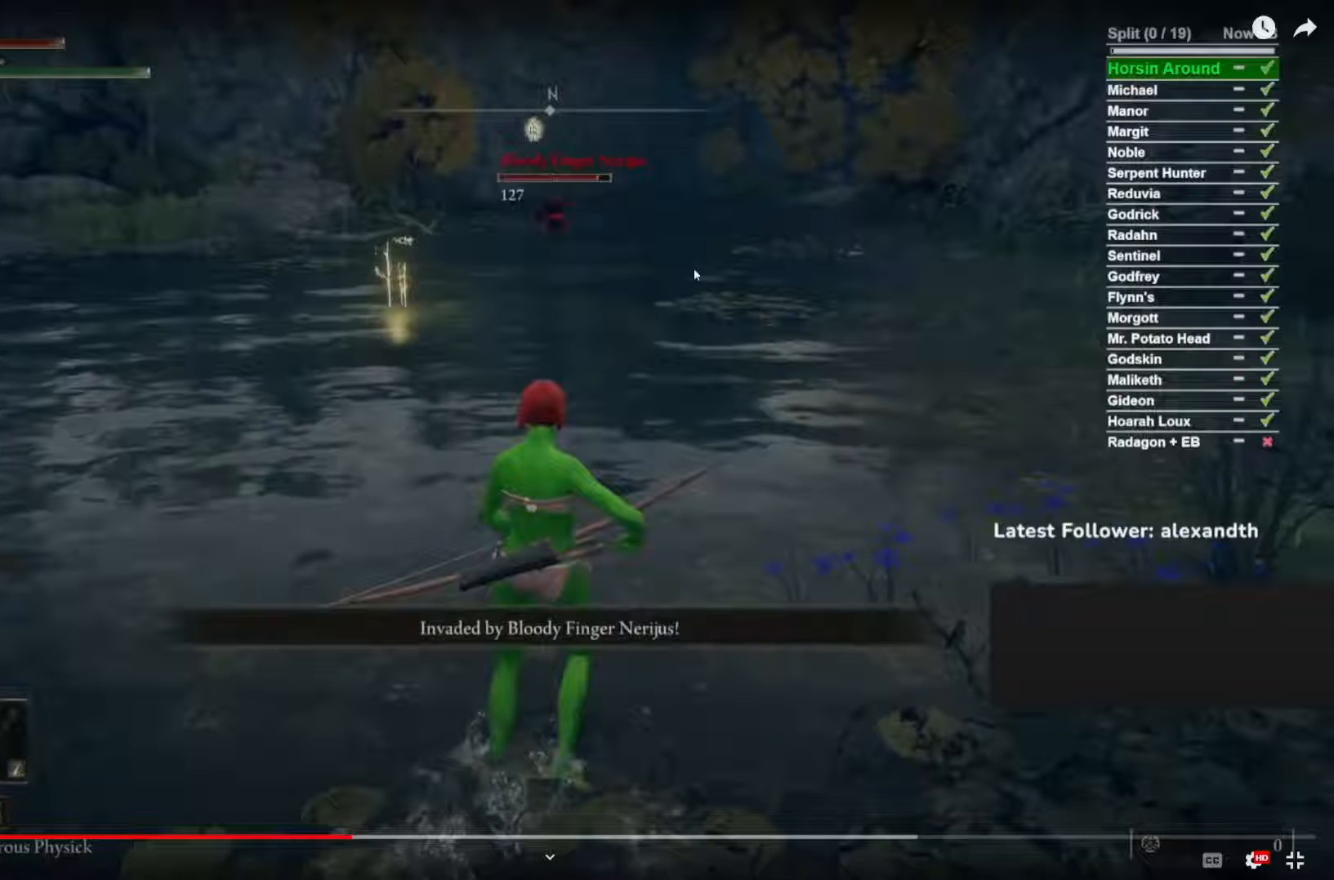
{"dt_ms": 500, "buttons": [], "left_stick": "up", "right_stick": "center", "events": []}
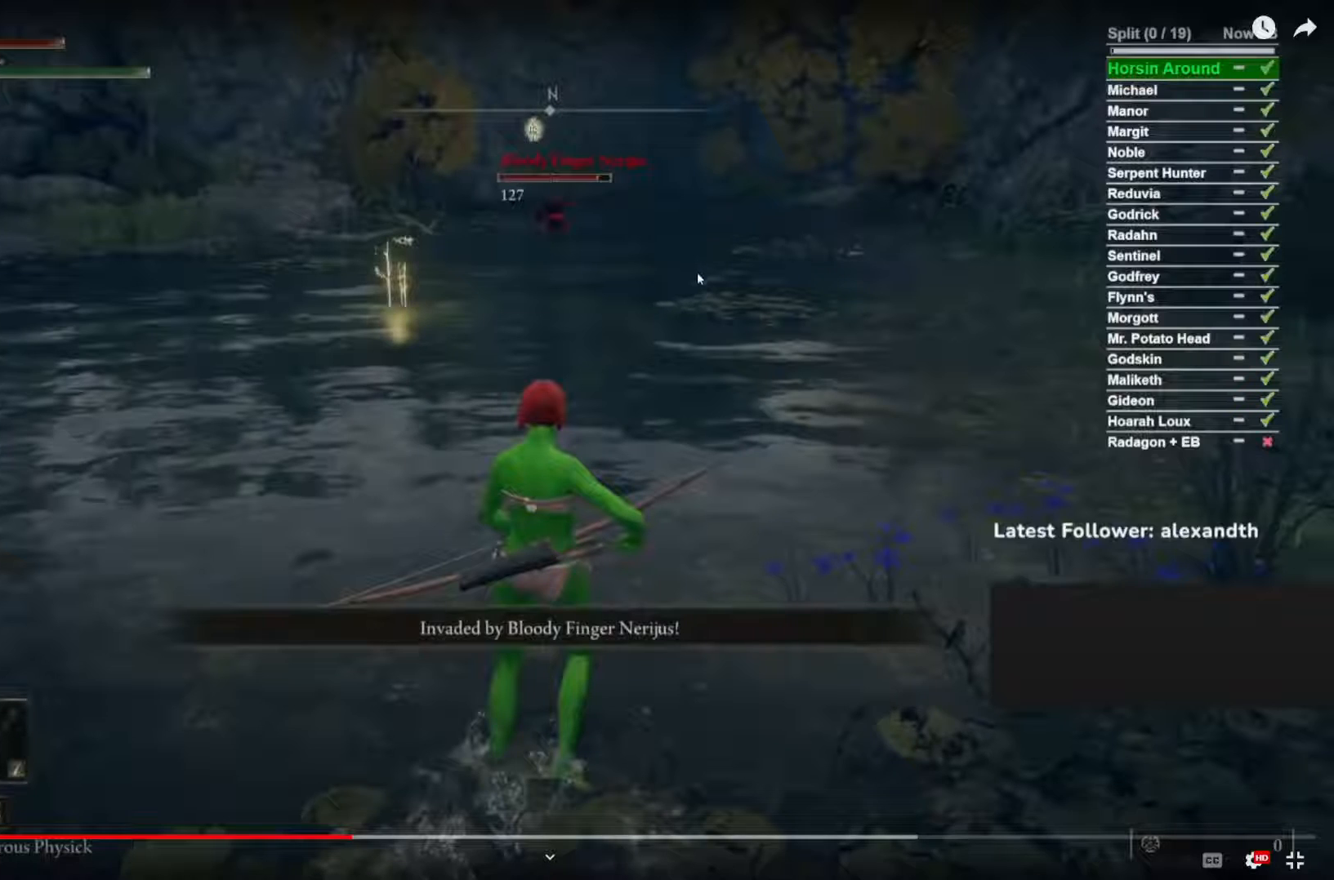
{"dt_ms": 500, "buttons": [], "left_stick": "up", "right_stick": "center", "events": []}
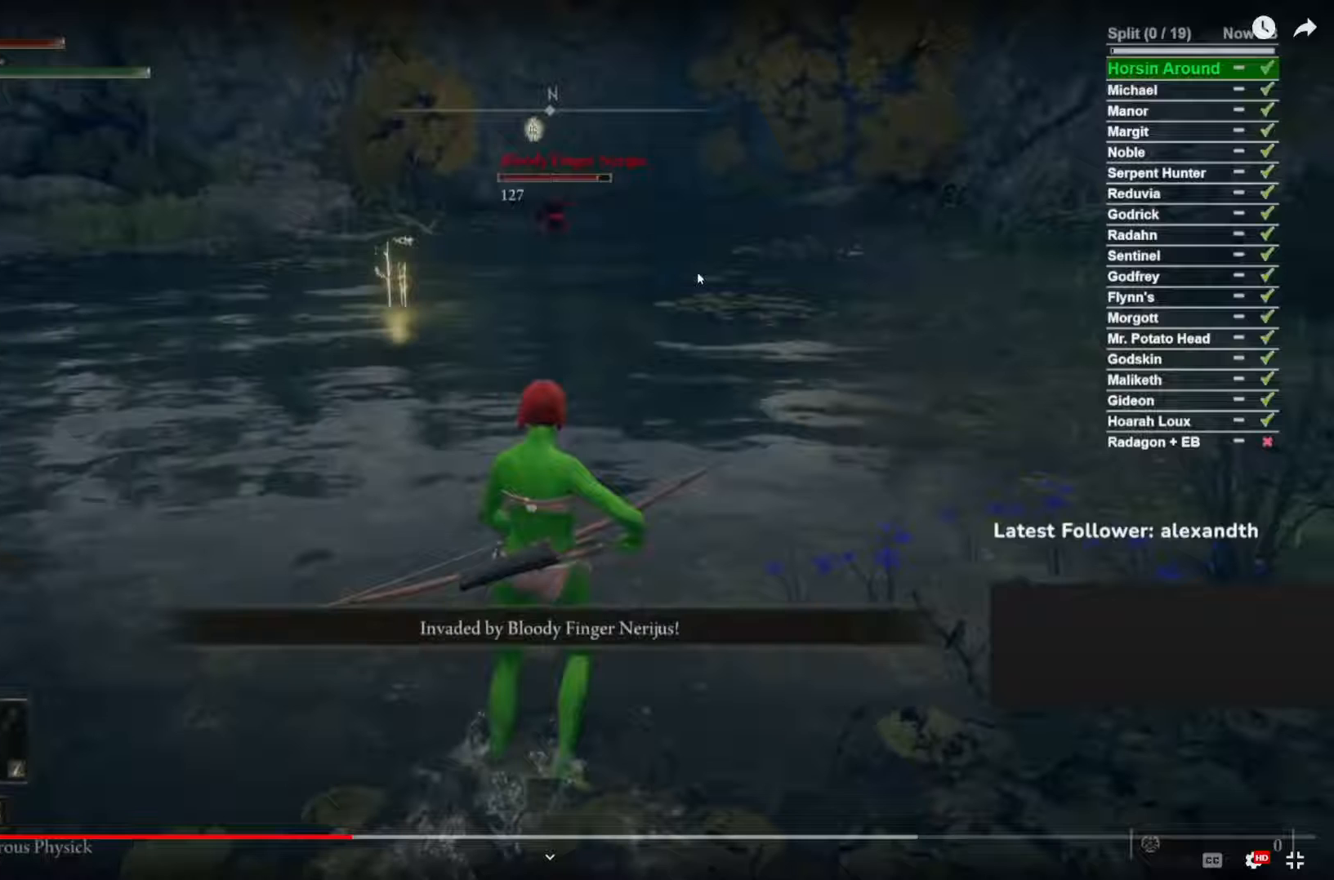
{"dt_ms": 500, "buttons": [], "left_stick": "up", "right_stick": "center", "events": []}
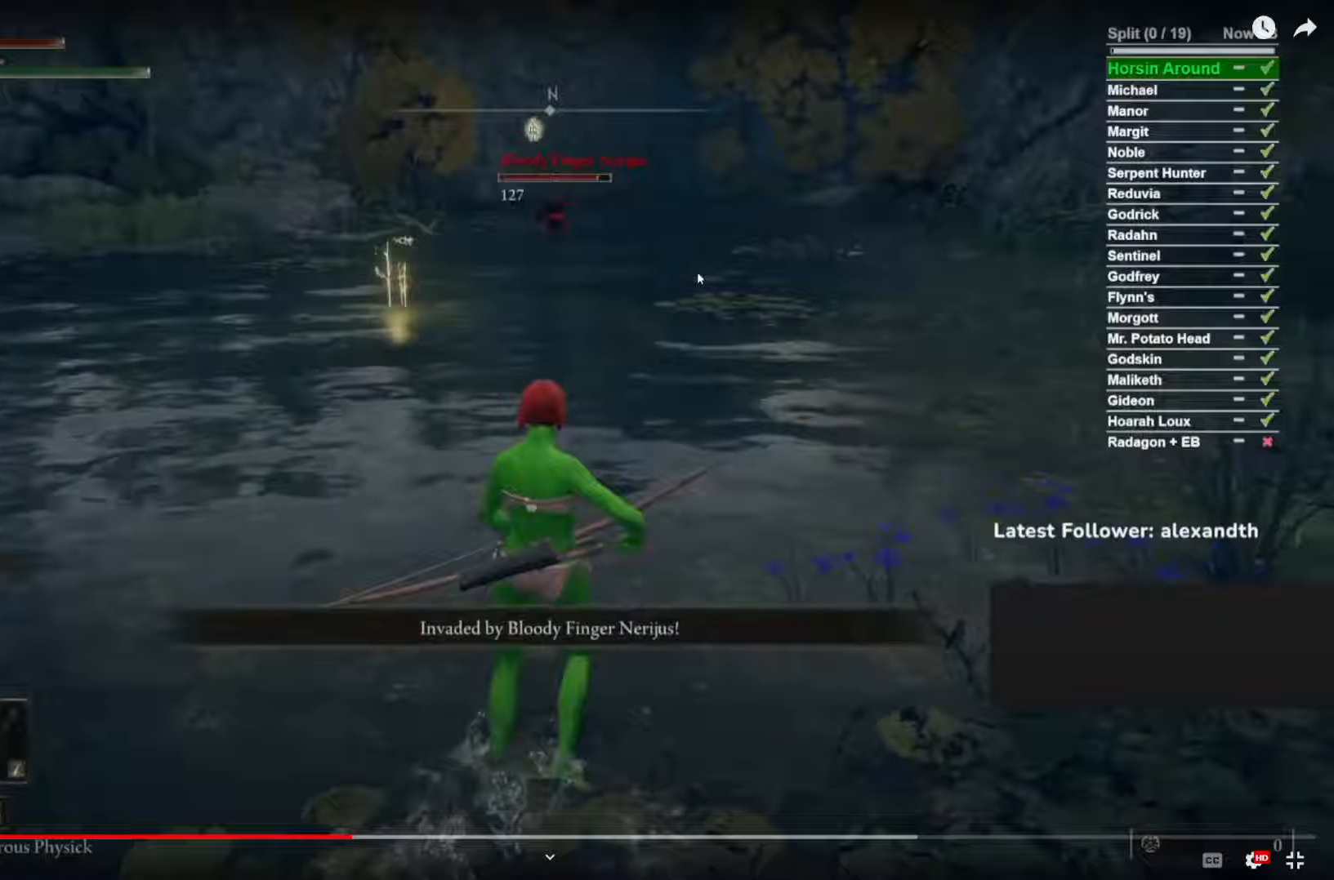
{"dt_ms": 500, "buttons": [], "left_stick": "up", "right_stick": "center", "events": []}
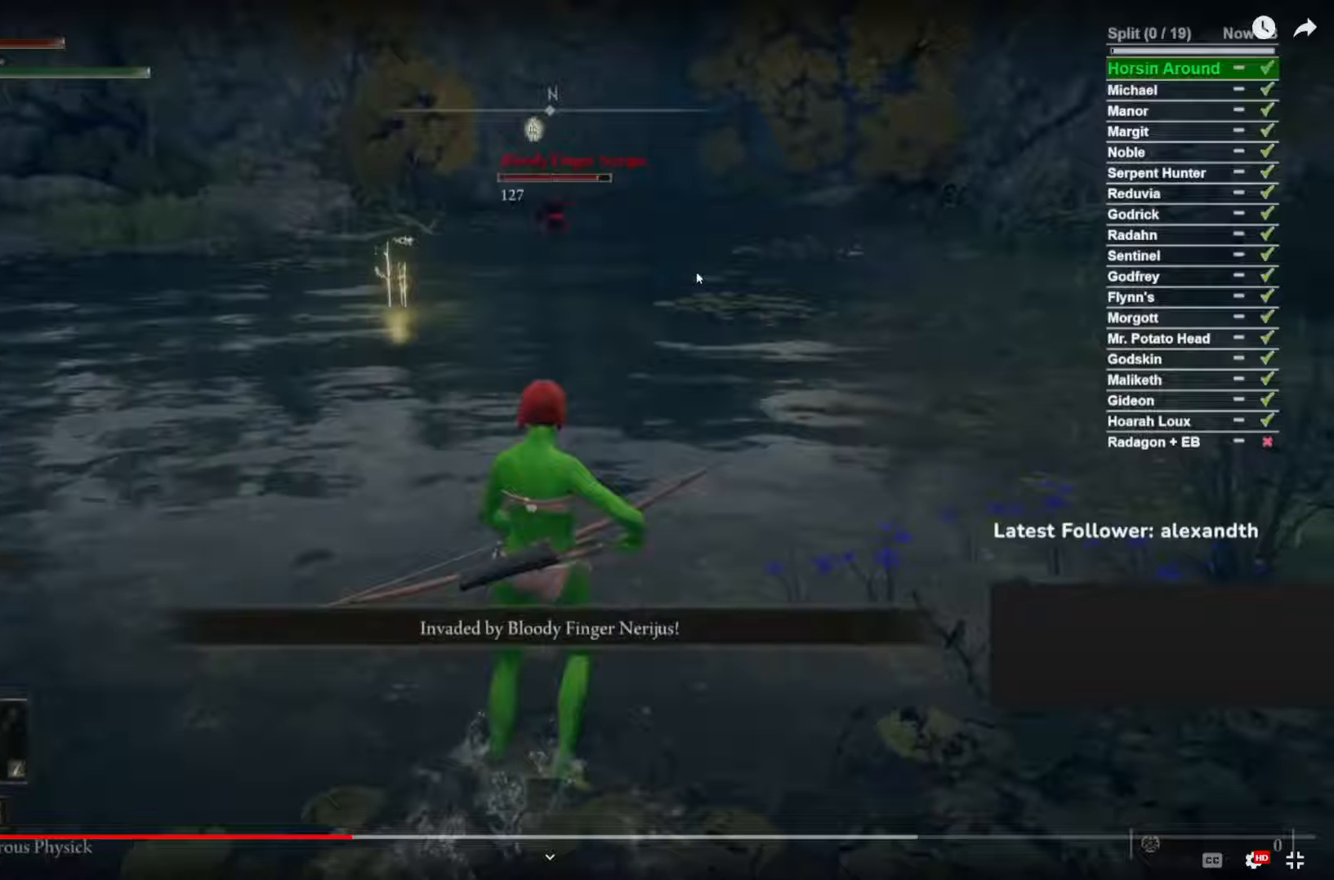
{"dt_ms": 500, "buttons": [], "left_stick": "up", "right_stick": "center", "events": []}
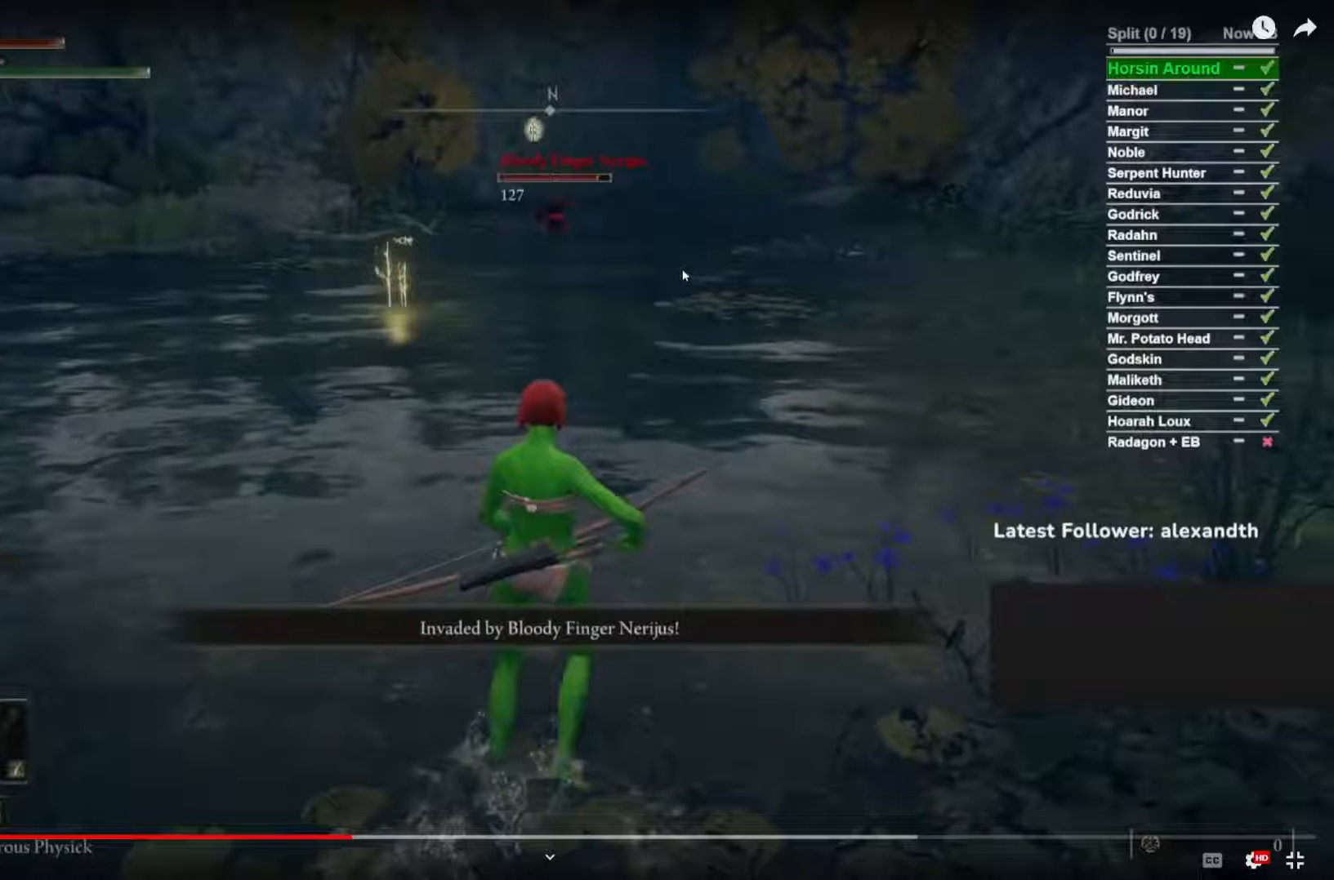
{"dt_ms": 500, "buttons": [], "left_stick": "up", "right_stick": "center", "events": []}
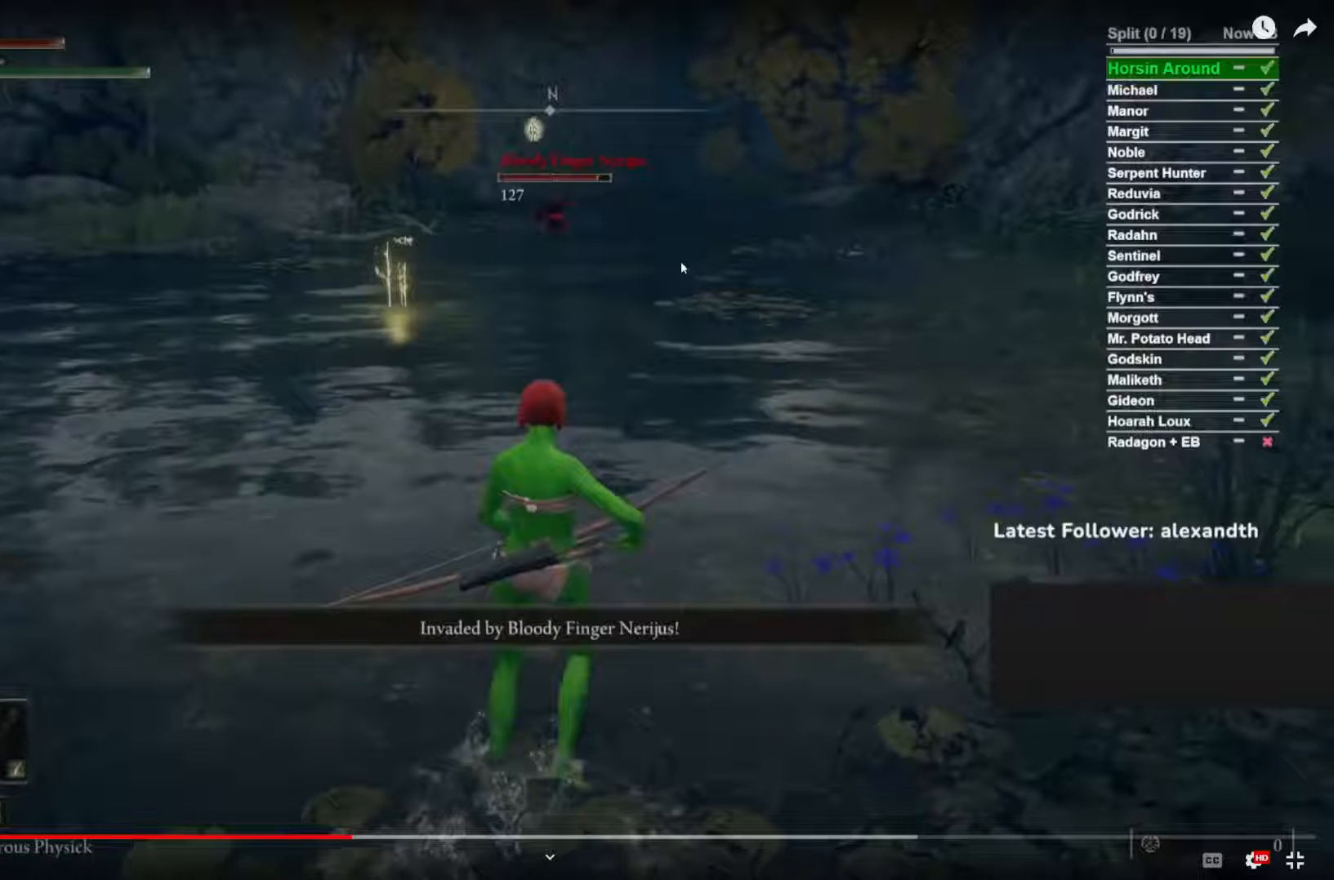
{"dt_ms": 500, "buttons": [], "left_stick": "up", "right_stick": "center", "events": []}
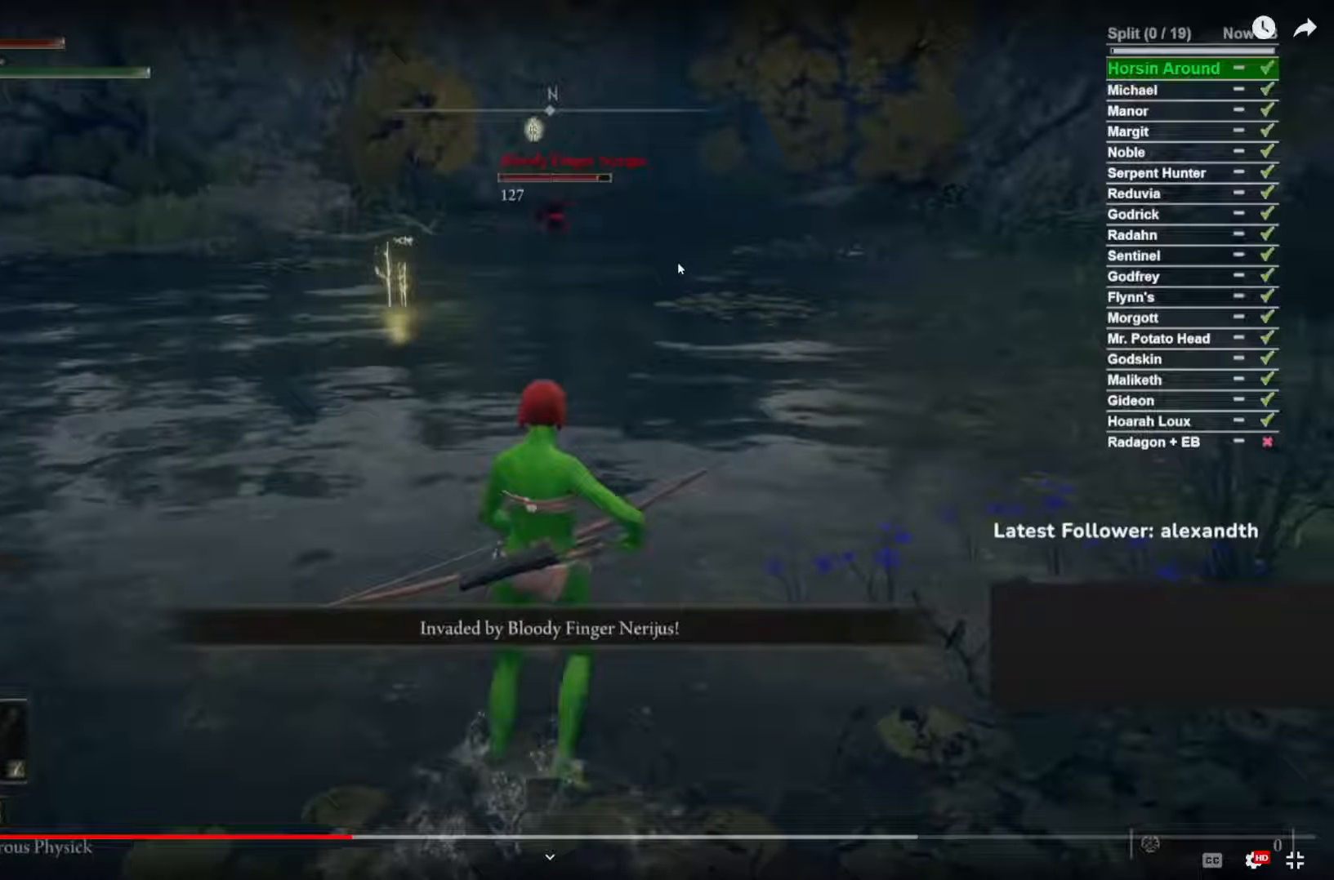
{"dt_ms": 500, "buttons": [], "left_stick": "up", "right_stick": "center", "events": []}
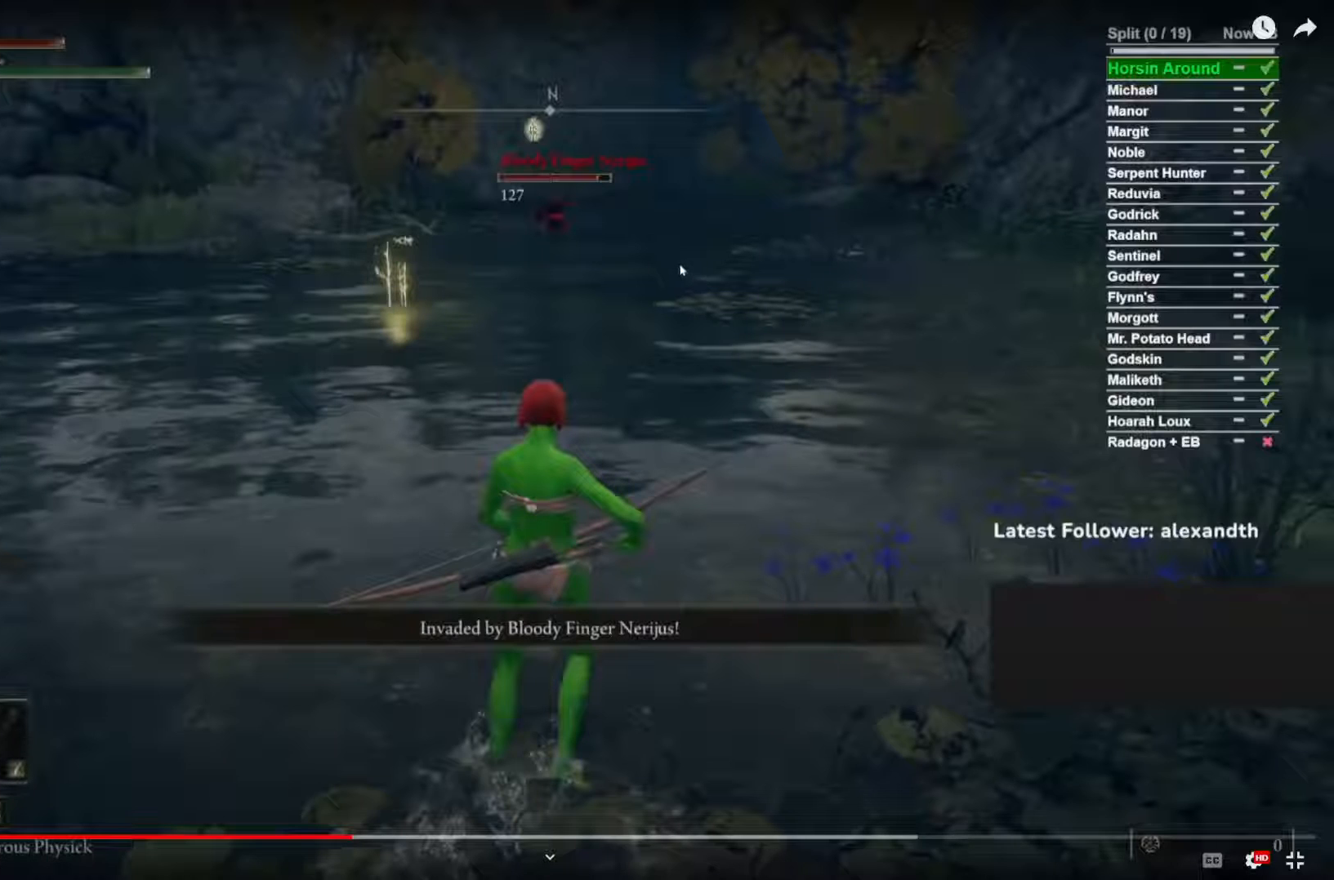
{"dt_ms": 500, "buttons": [], "left_stick": "up", "right_stick": "center", "events": []}
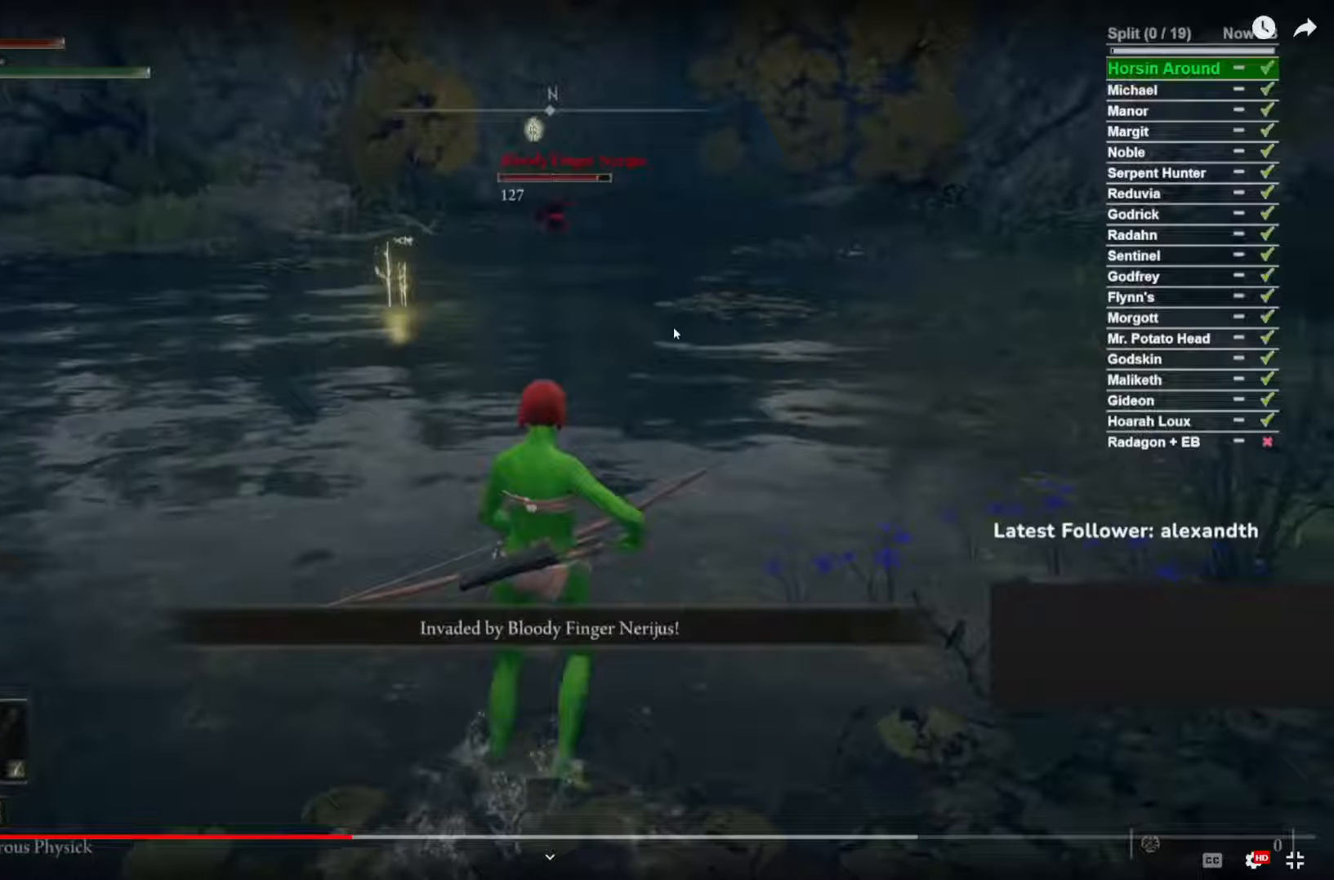
{"dt_ms": 500, "buttons": [], "left_stick": "up", "right_stick": "center", "events": []}
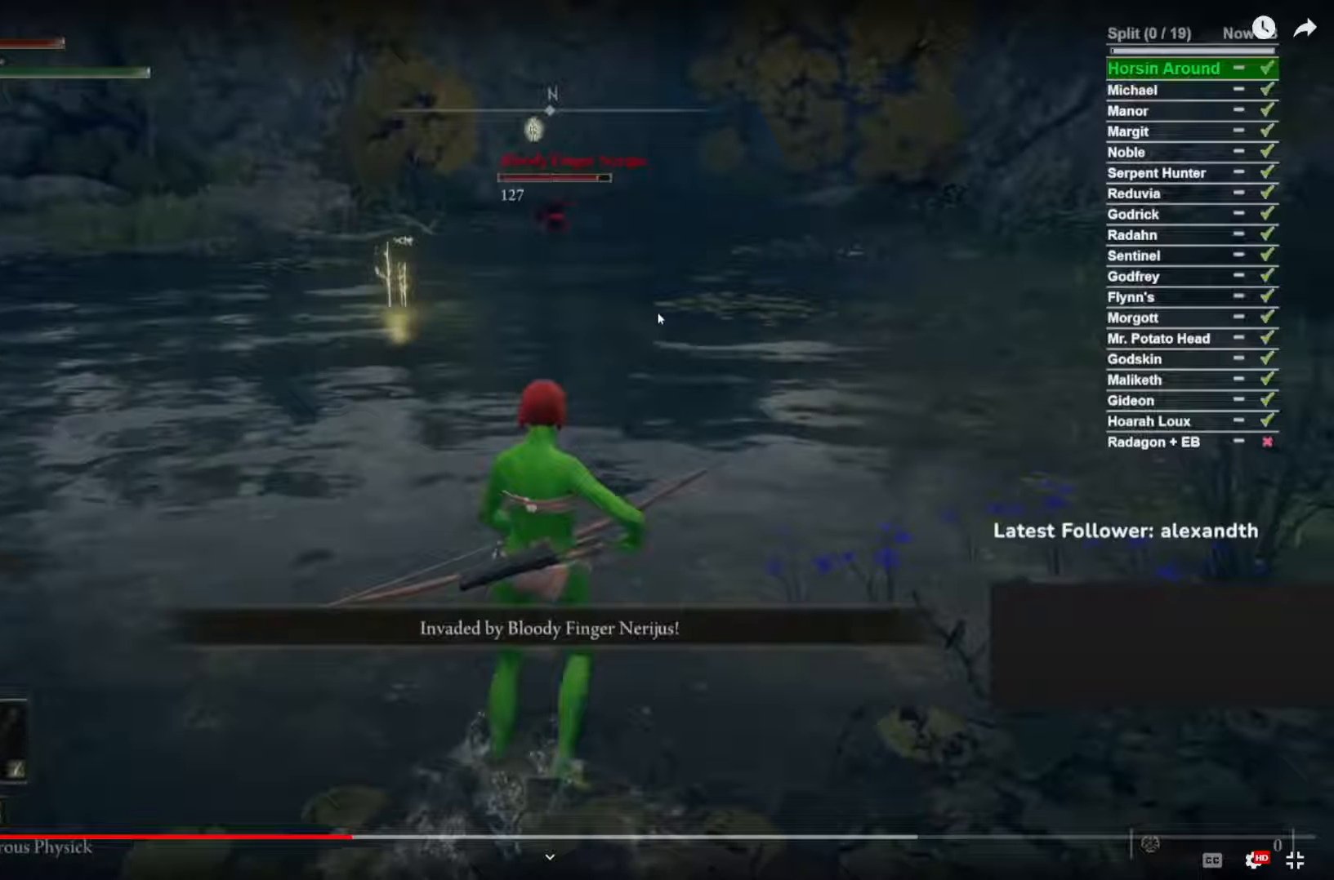
{"dt_ms": 500, "buttons": [], "left_stick": "up", "right_stick": "center", "events": []}
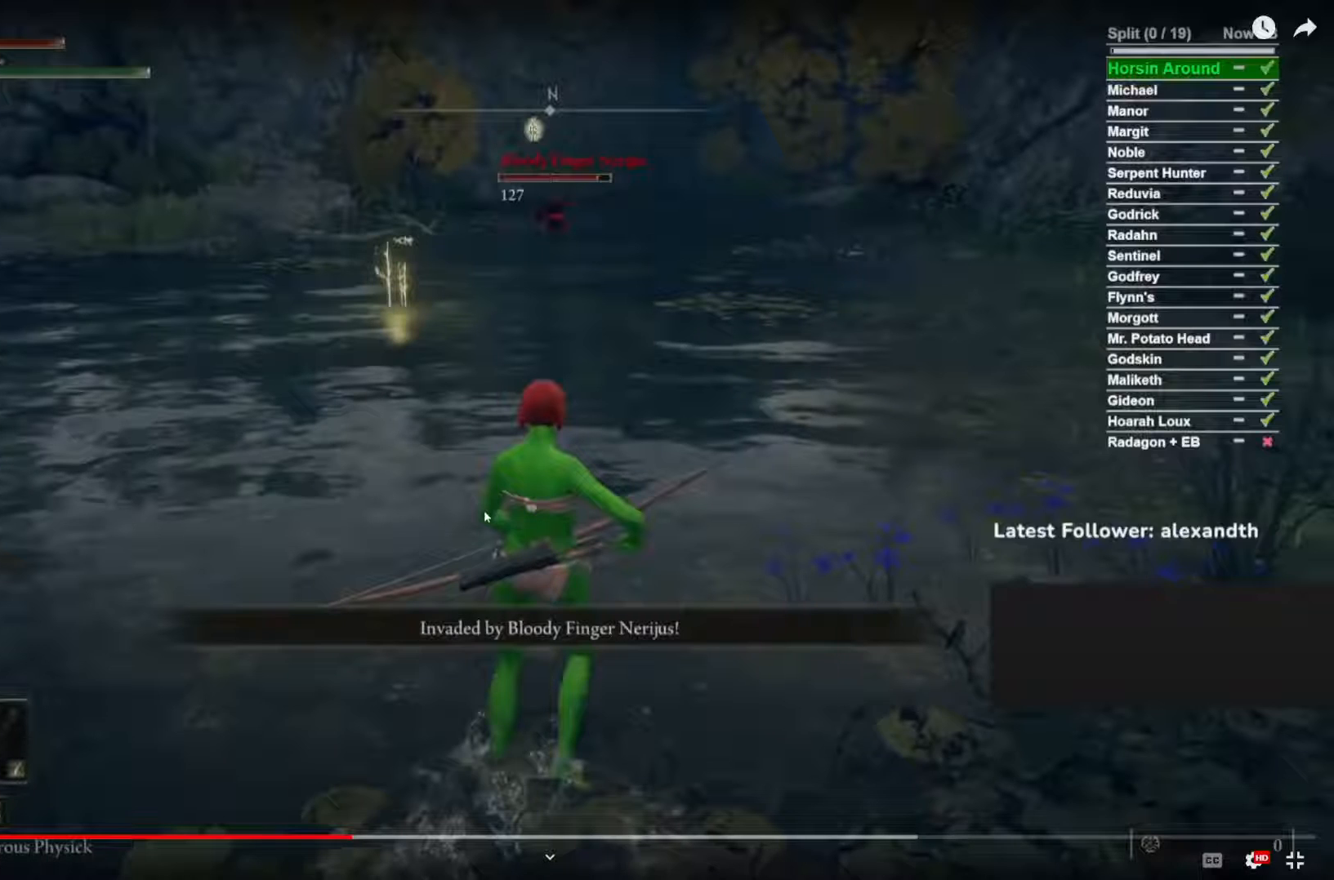
{"dt_ms": 500, "buttons": [], "left_stick": "up", "right_stick": "center", "events": []}
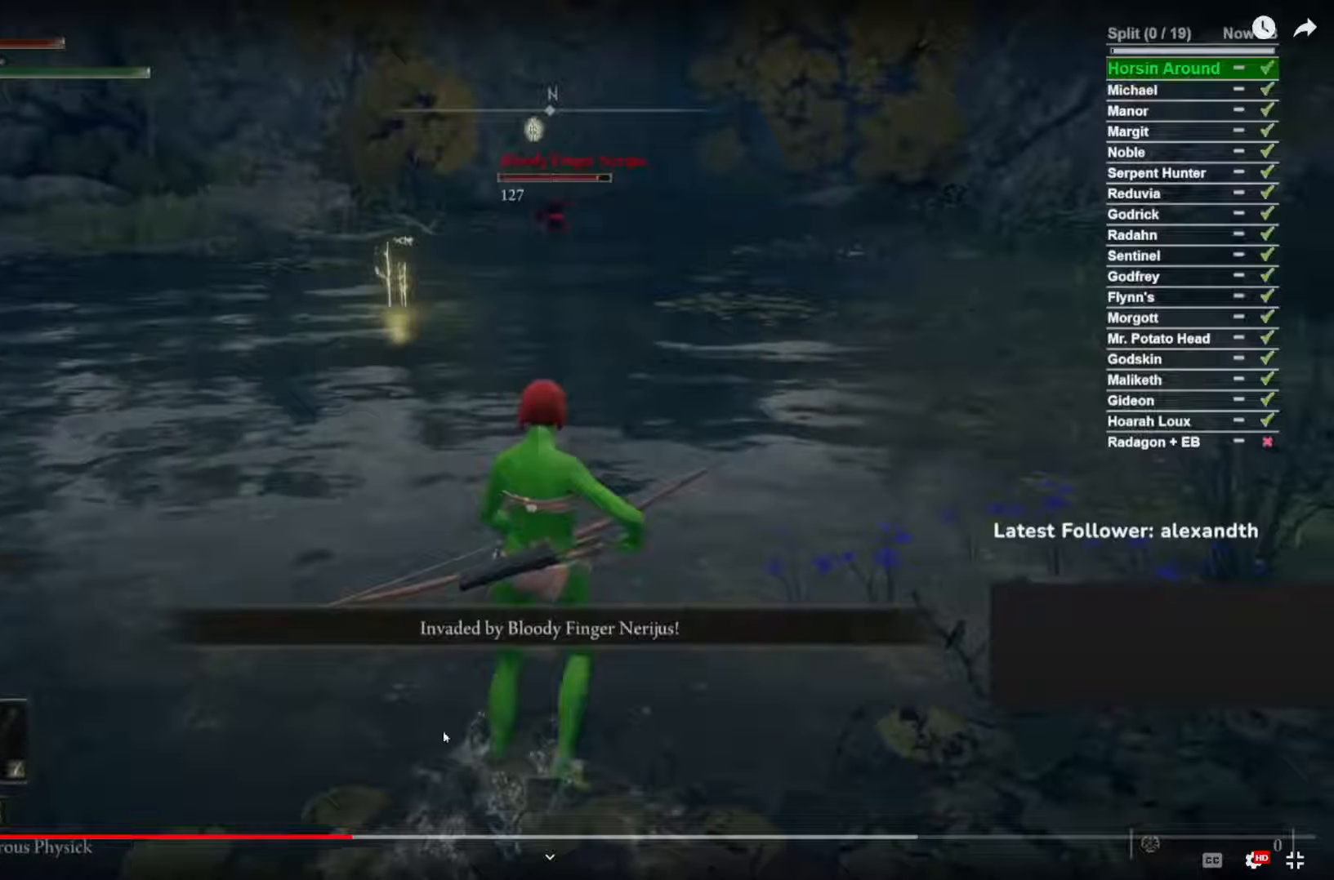
{"dt_ms": 500, "buttons": [], "left_stick": "up", "right_stick": "center", "events": []}
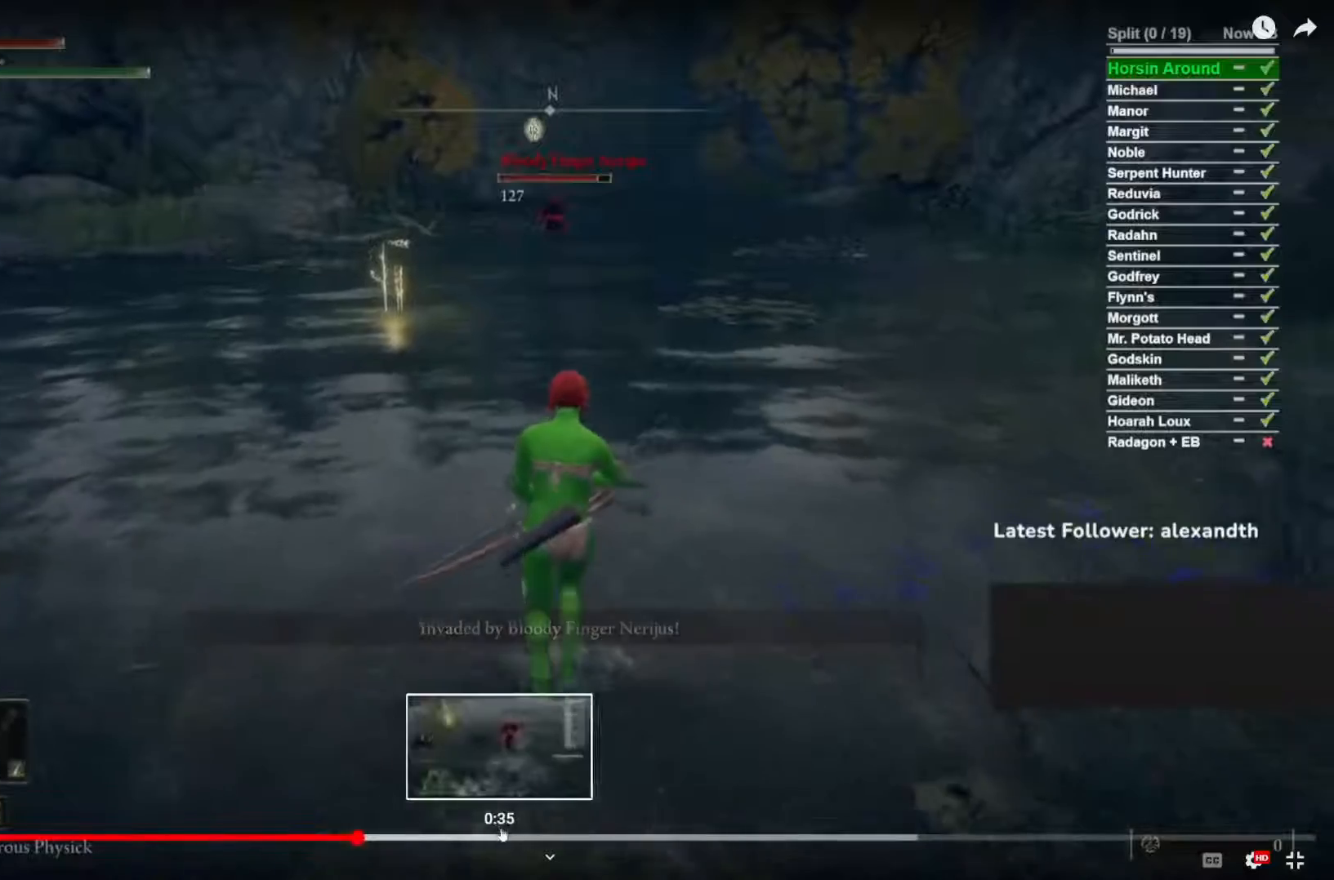
{"dt_ms": 1000, "buttons": ["R2"], "left_stick": "down-left", "right_stick": "center"}
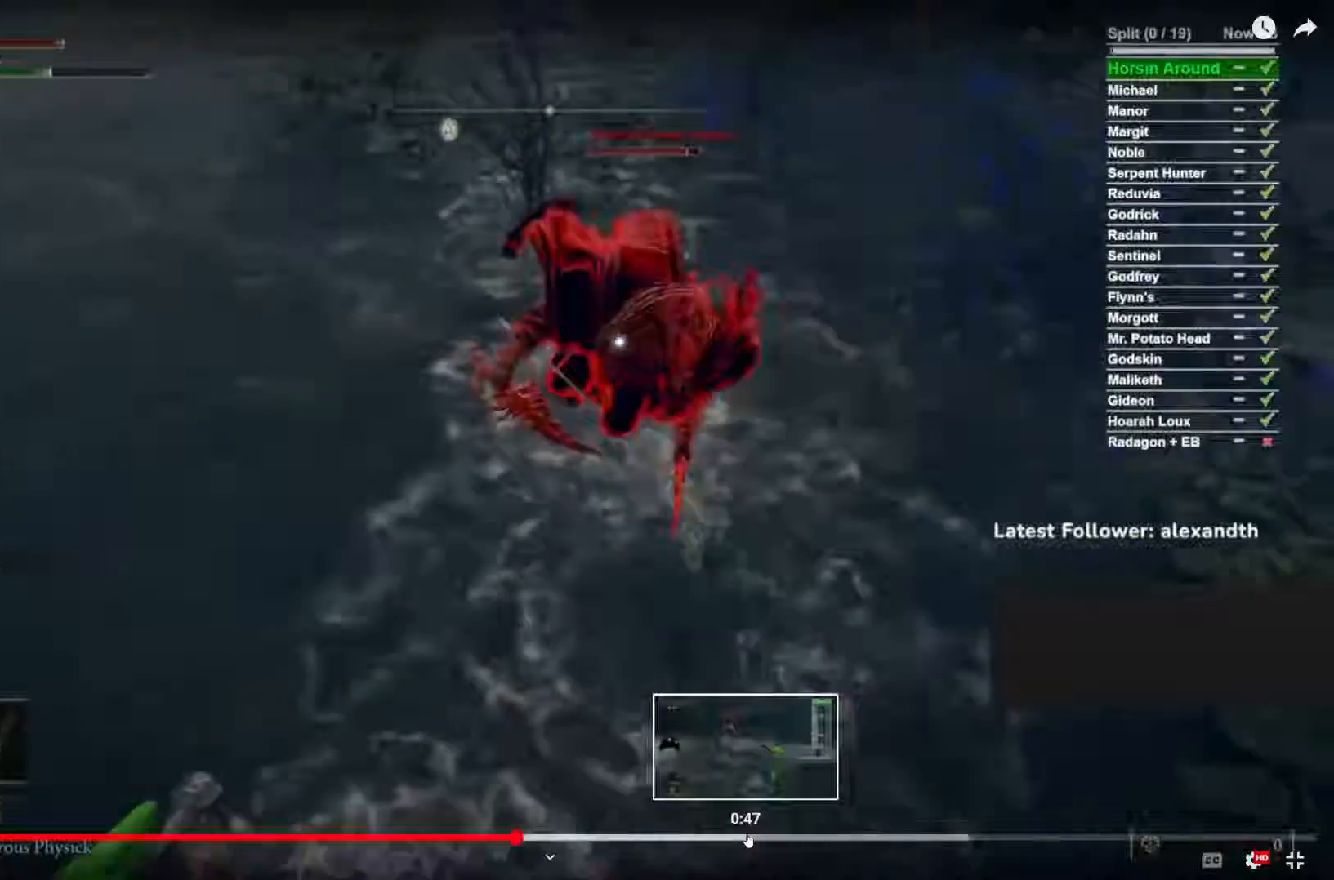
{"dt_ms": 500, "buttons": ["B"], "left_stick": "up-right", "right_stick": "center"}